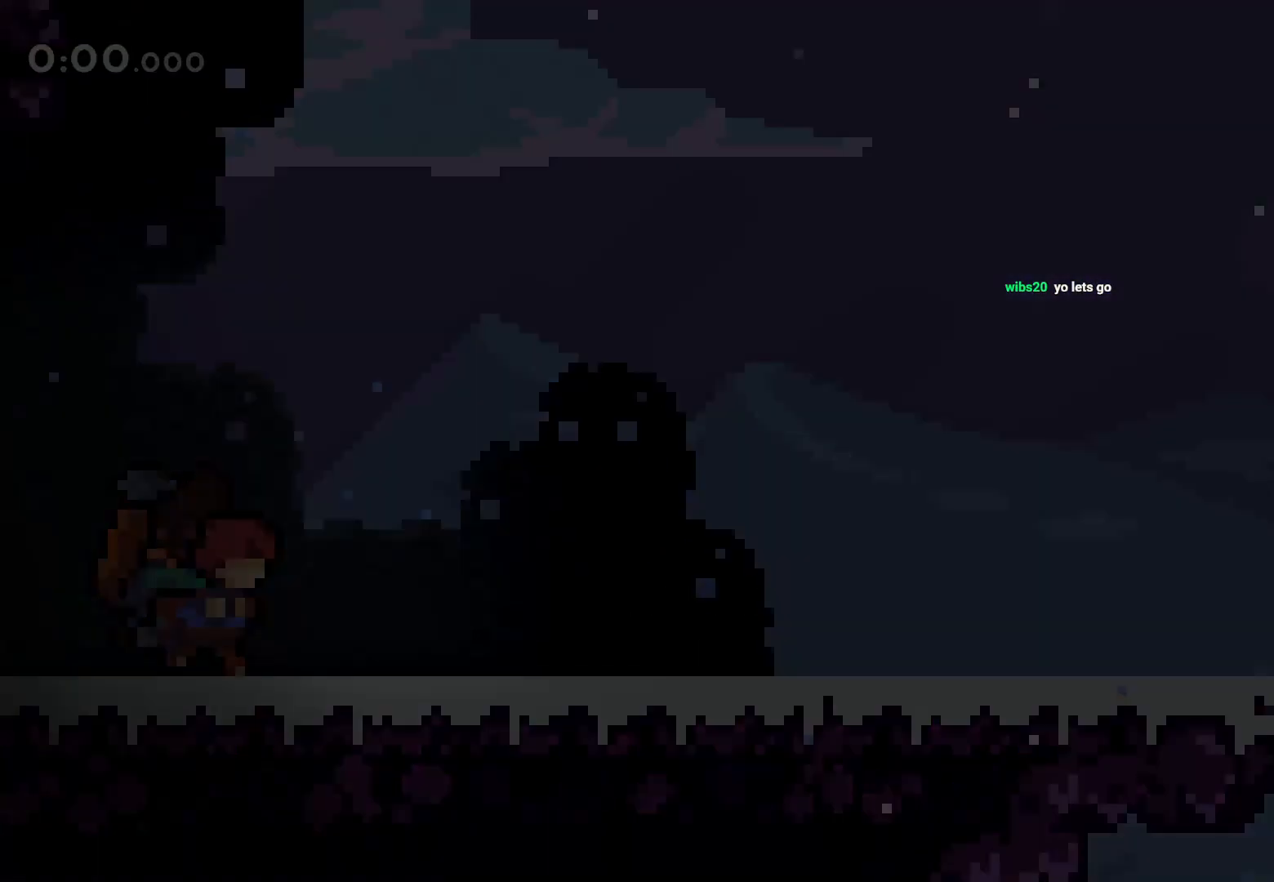
Gameplay with a controller (PlayStation layout); each line is a JSON object with the inputs held at the frame after it. "events" lists button and stick changes between this image and that frame as [ms after this image, input, new state], when the widget could be followed in between. Not read: TOUCHPAD.
{"buttons": ["SQUARE", "L2", "DPAD_RIGHT"], "left_stick": "center", "right_stick": "center"}
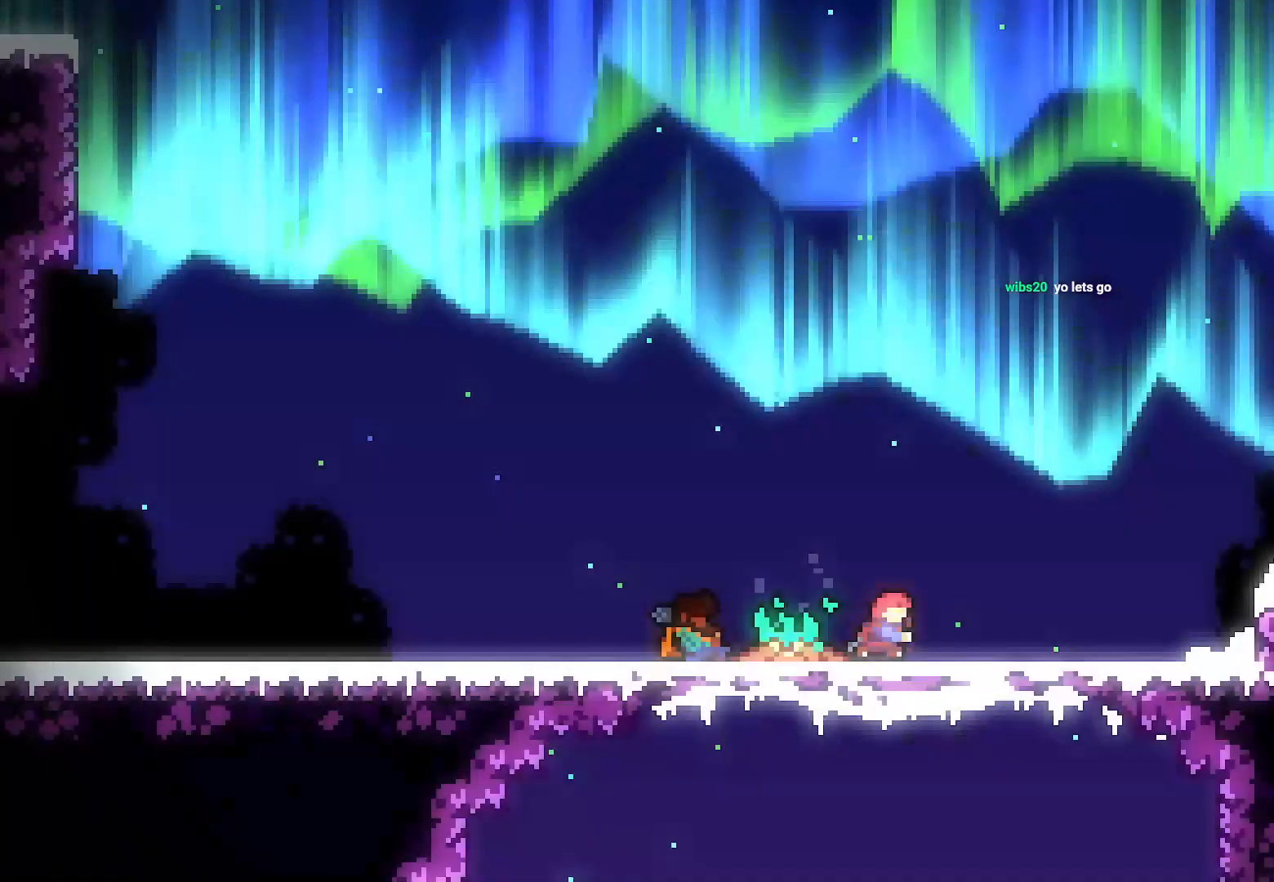
{"buttons": ["DPAD_UP"], "left_stick": "center", "right_stick": "center", "events": [[67, "SQUARE", "up"], [150, "CROSS", "down"], [217, "DPAD_UP", "down"], [300, "CROSS", "up"], [367, "DPAD_RIGHT", "up"], [367, "L2", "up"], [367, "SQUARE", "down"], [483, "SQUARE", "up"]]}
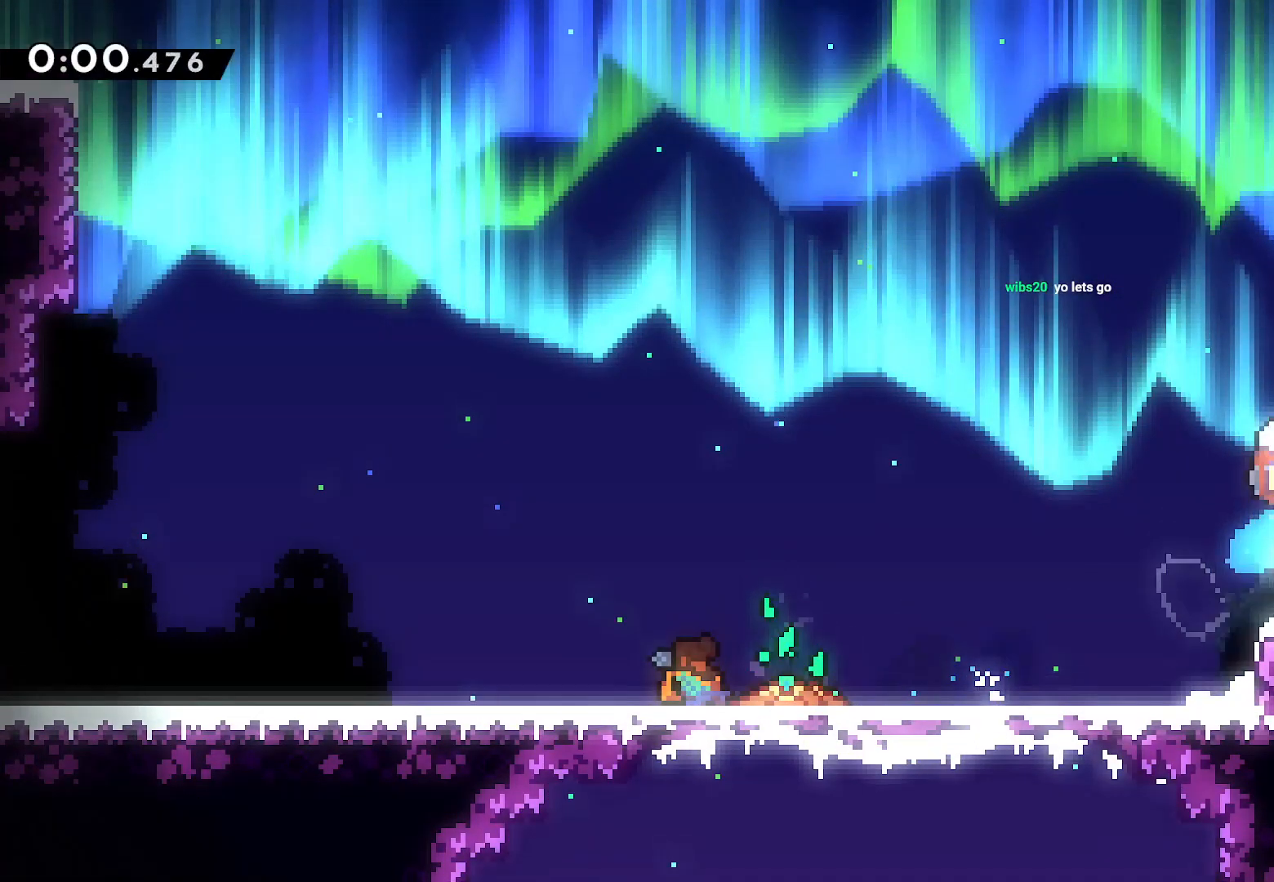
{"buttons": [], "left_stick": "up-left", "right_stick": "center", "events": [[33, "DPAD_UP", "up"], [250, "left_stick", "up-left"]]}
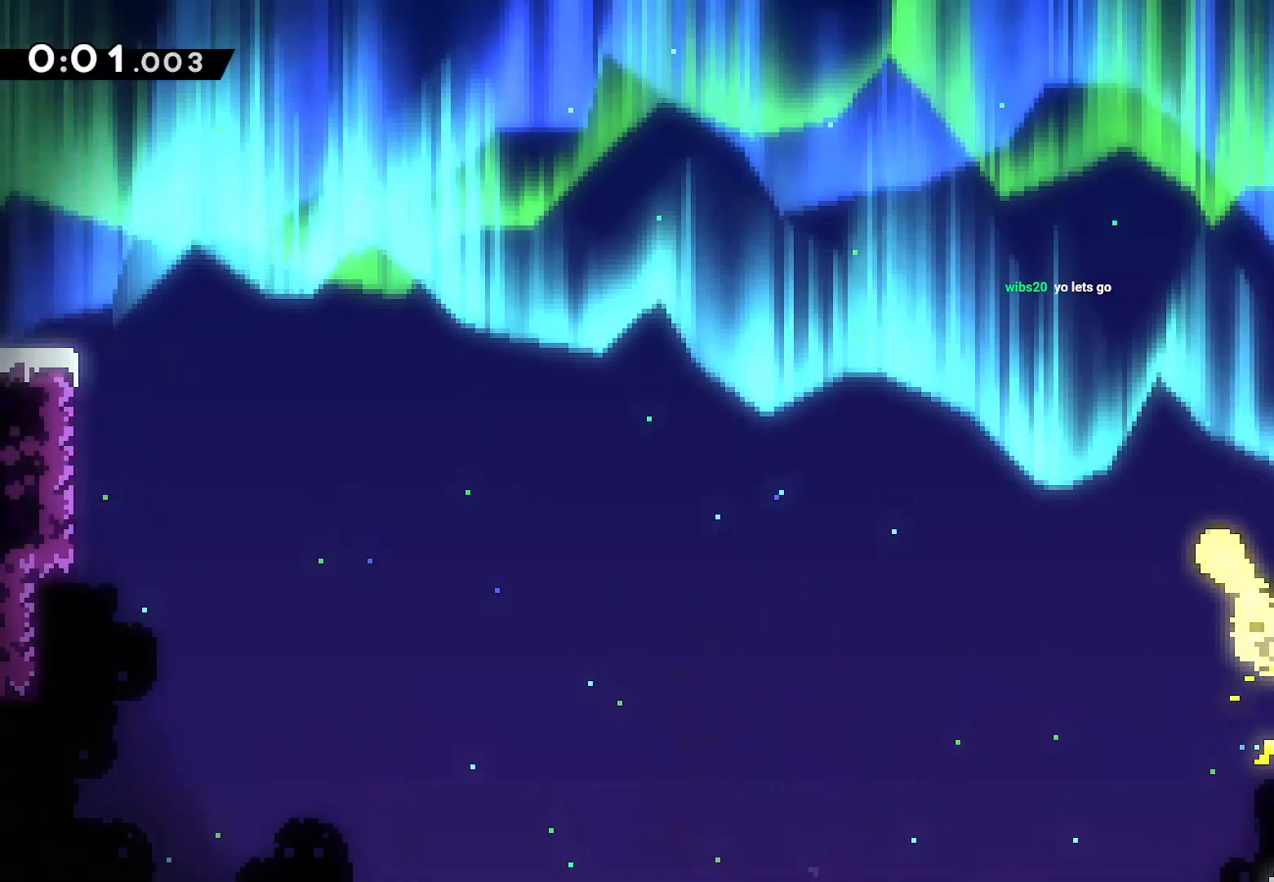
{"buttons": [], "left_stick": "up-left", "right_stick": "center", "events": []}
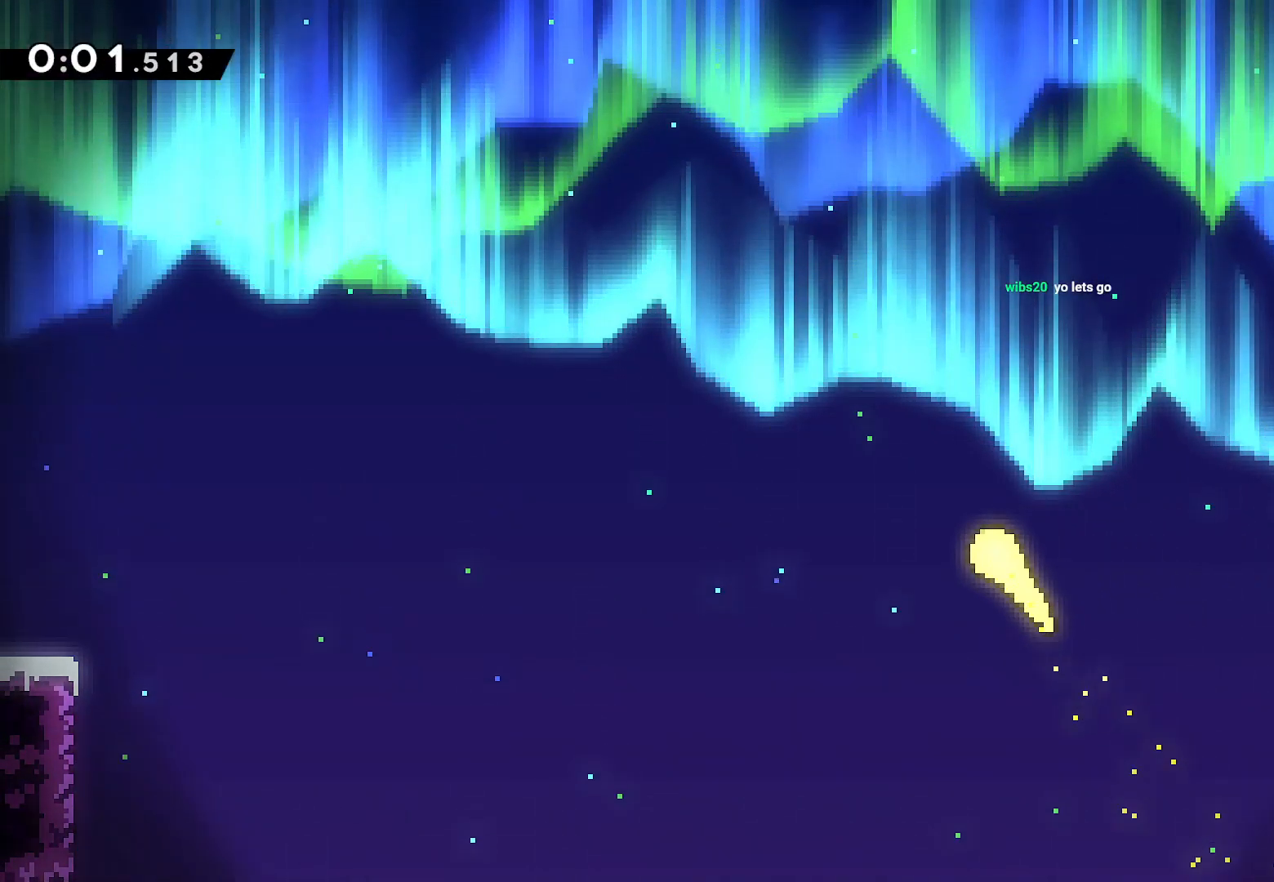
{"buttons": [], "left_stick": "up", "right_stick": "center", "events": [[217, "left_stick", "up"]]}
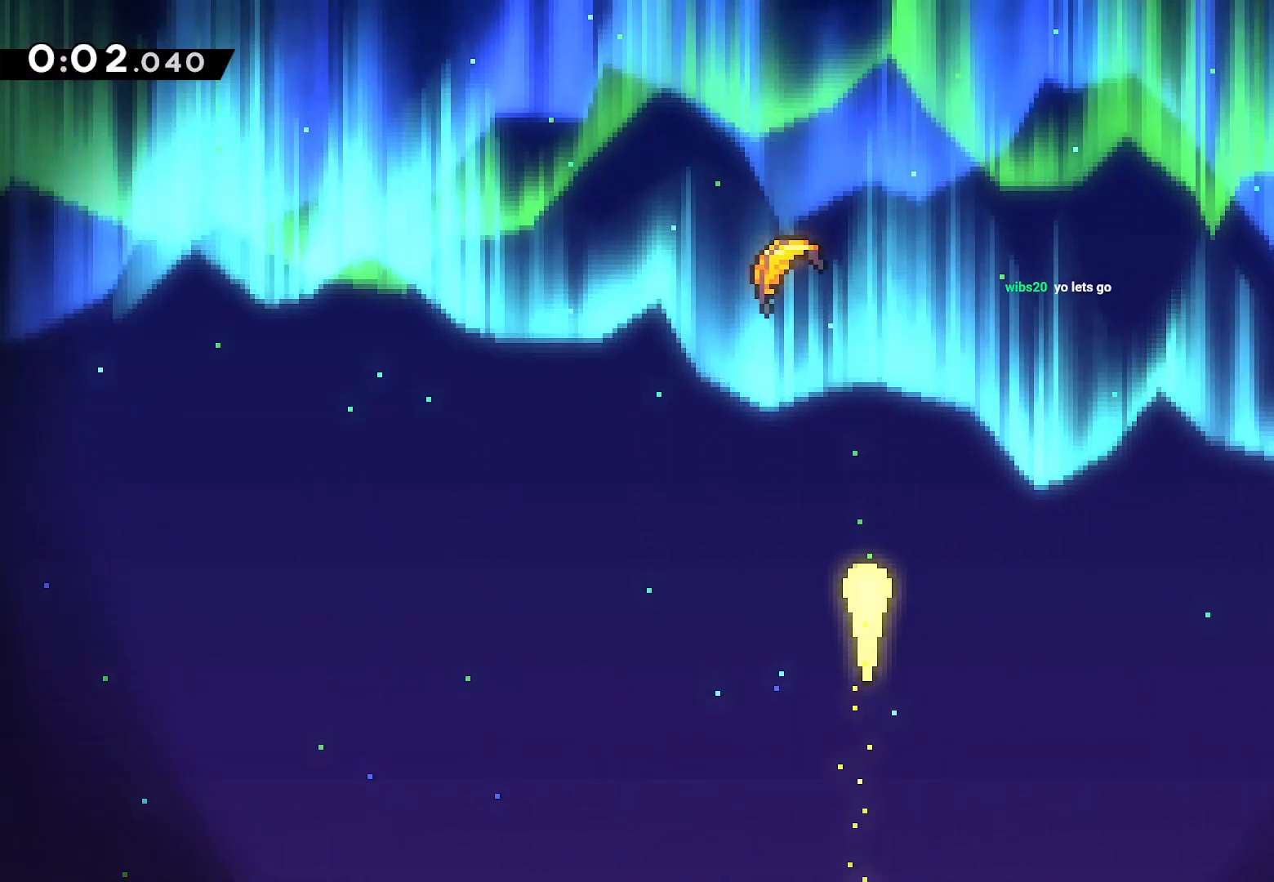
{"buttons": [], "left_stick": "up-left", "right_stick": "center", "events": [[250, "left_stick", "up-left"]]}
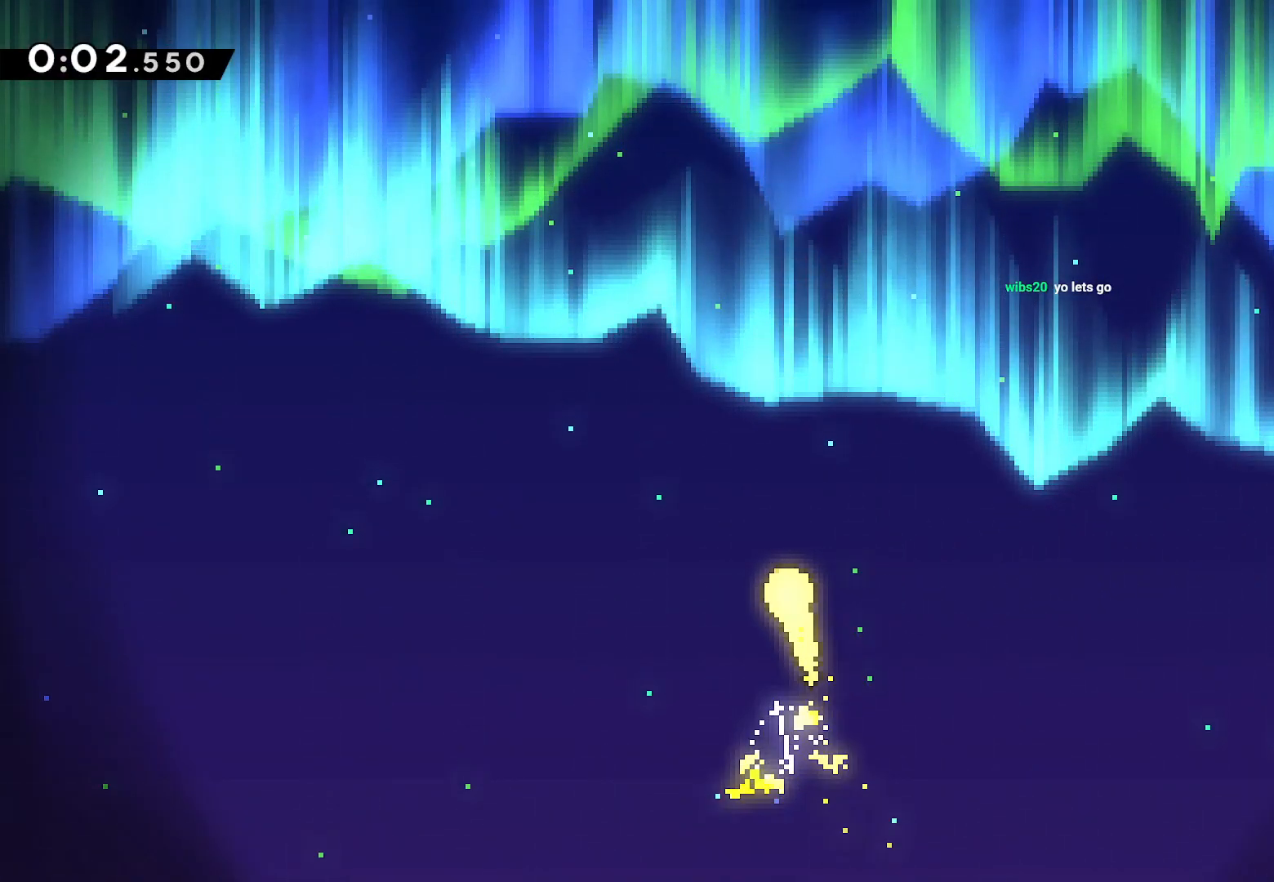
{"buttons": [], "left_stick": "up-left", "right_stick": "center", "events": []}
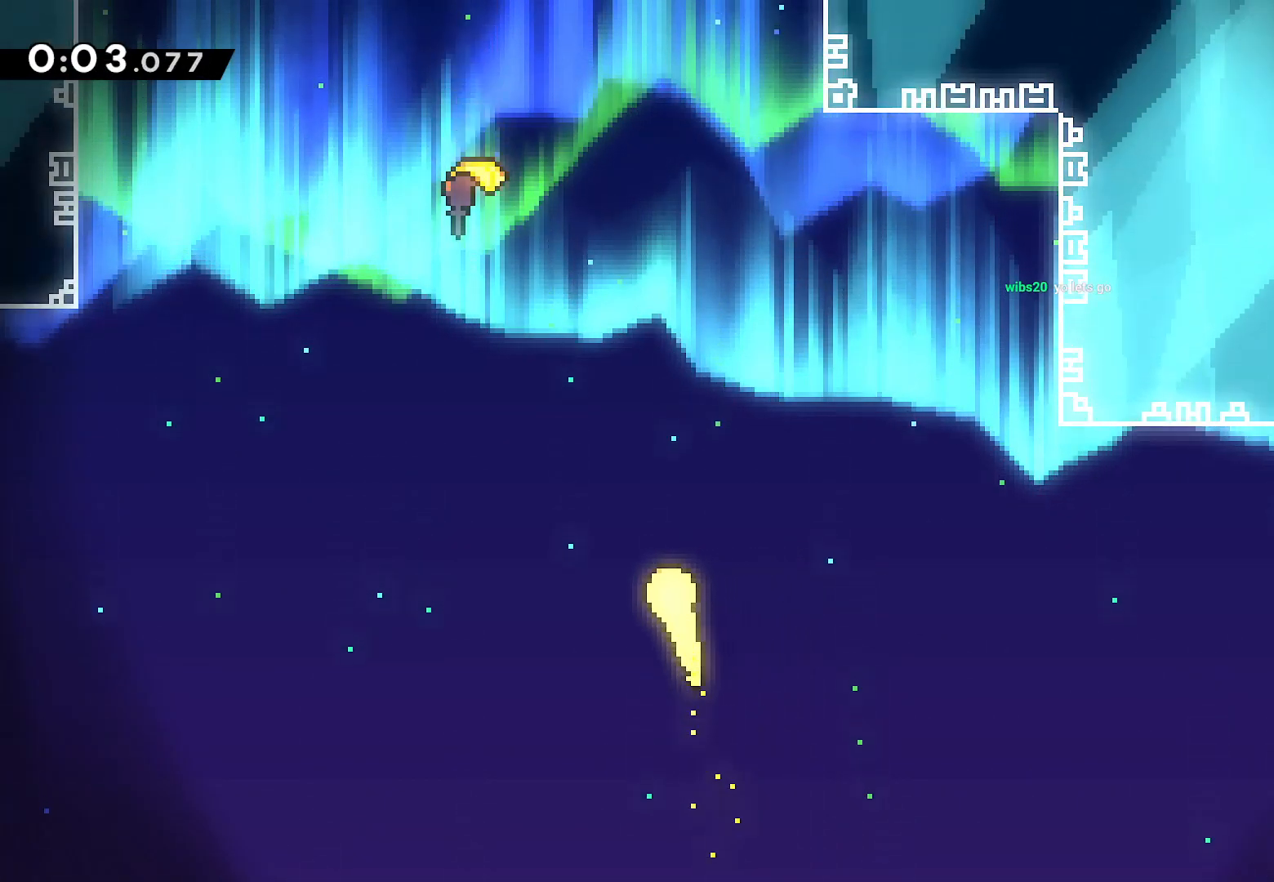
{"buttons": [], "left_stick": "up-left", "right_stick": "center", "events": []}
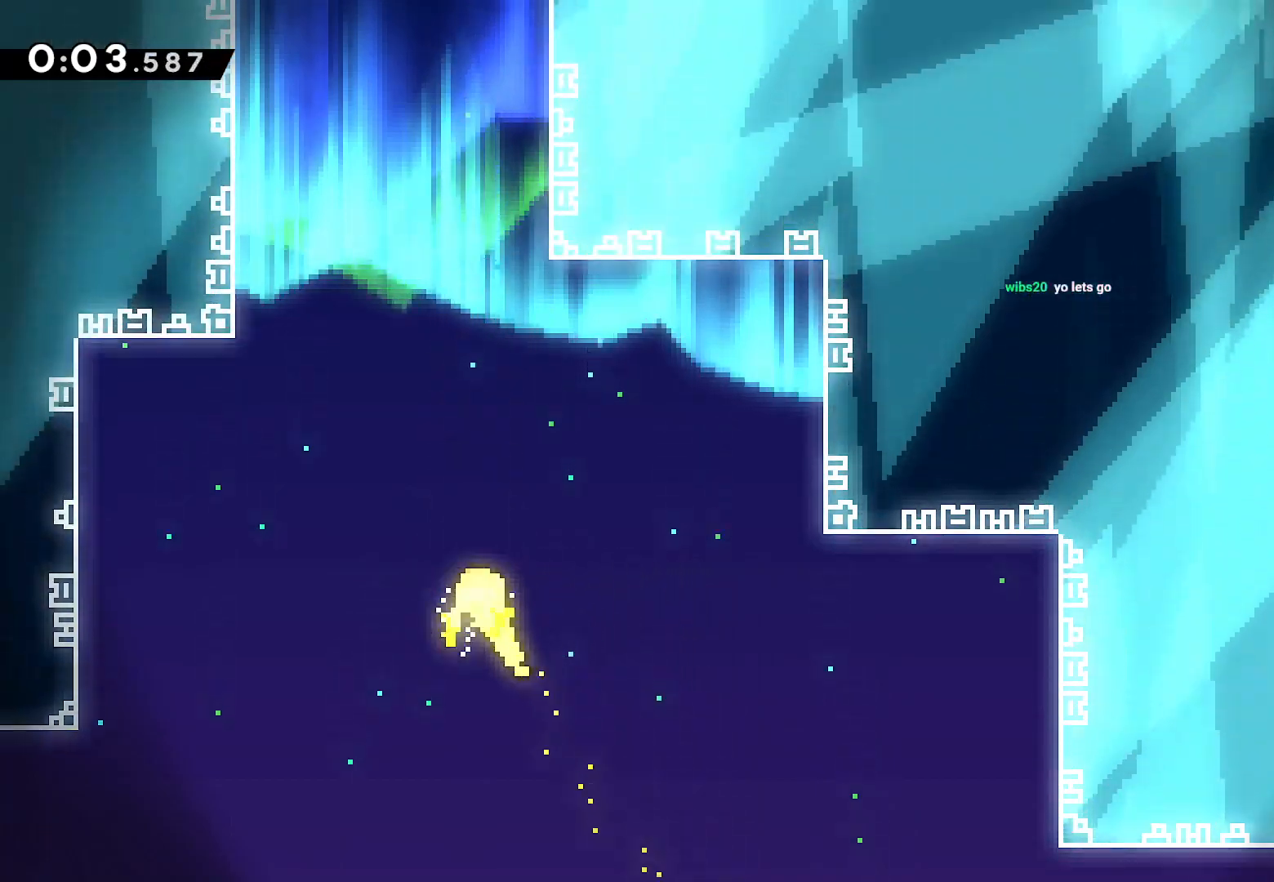
{"buttons": [], "left_stick": "up-left", "right_stick": "center", "events": []}